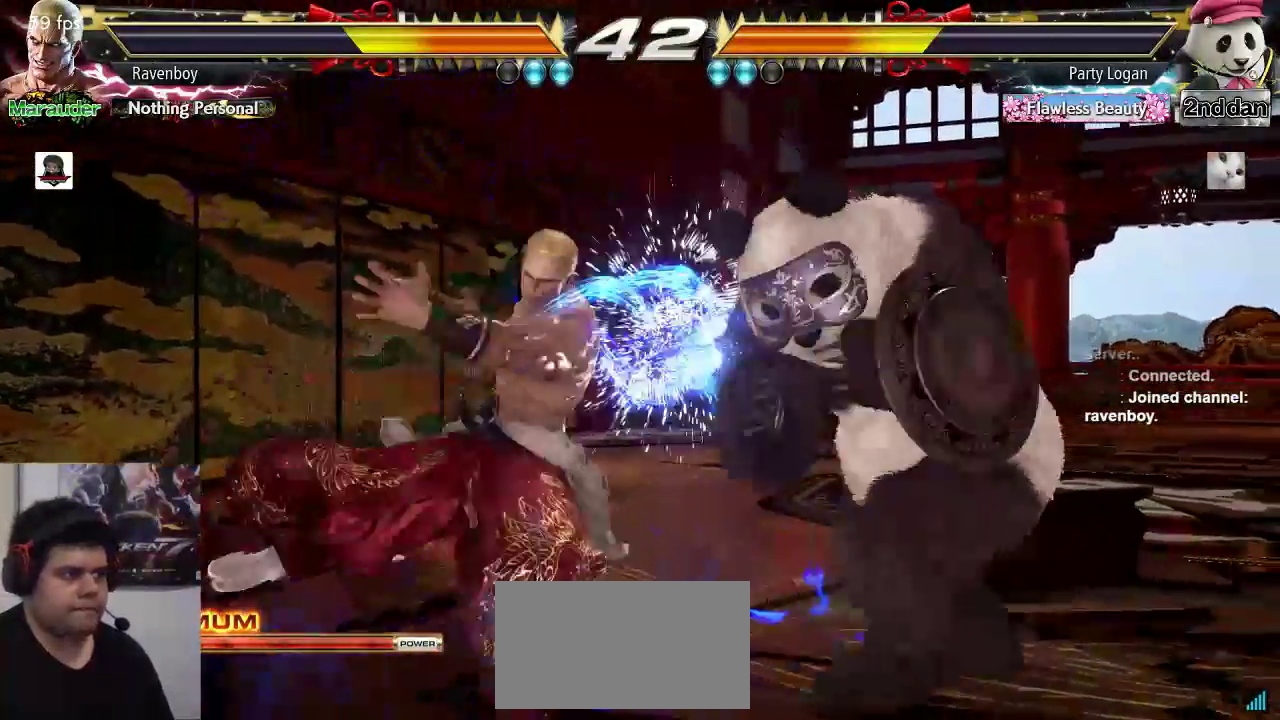
Gameplay with a controller (arcade stick); each line is a JSON object with the inputs held at the frame after it (dt_ms = milliseconds from this image to that frame). "events" lists button and stick changes between this image and that frame as [ms after this image, input, new state], when the widget could be followed in between. Not read: L3 R3.
{"dt_ms": 500, "buttons": [], "left_stick": "left", "events": [[33, "left_stick", "left"], [133, "left_stick", "center"], [200, "left_stick", "left"]]}
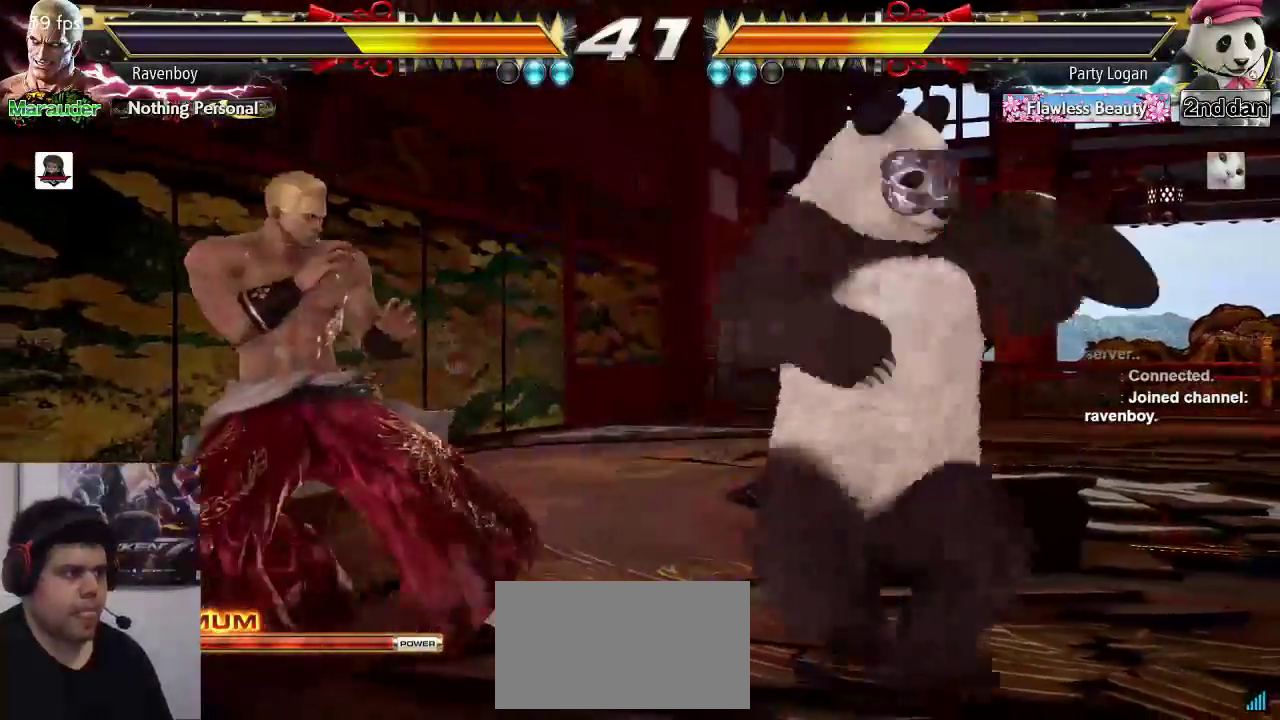
{"dt_ms": 500, "buttons": [], "left_stick": "center", "events": [[133, "left_stick", "down-left"], [300, "left_stick", "right"], [367, "TRIANGLE", "down"], [400, "SQUARE", "down"], [450, "SQUARE", "up"], [450, "TRIANGLE", "up"], [450, "left_stick", "center"]]}
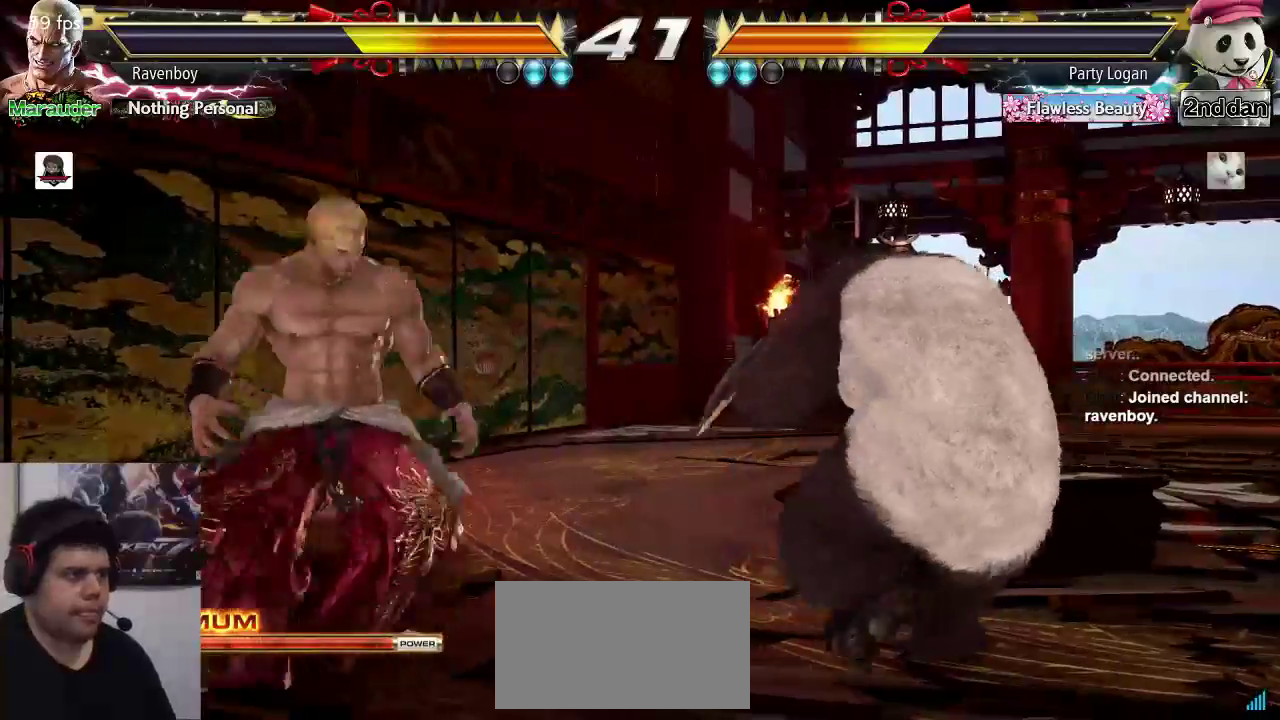
{"dt_ms": 500, "buttons": [], "left_stick": "center", "events": [[50, "left_stick", "right"], [117, "left_stick", "down"], [200, "TRIANGLE", "down"], [217, "left_stick", "center"], [250, "TRIANGLE", "up"]]}
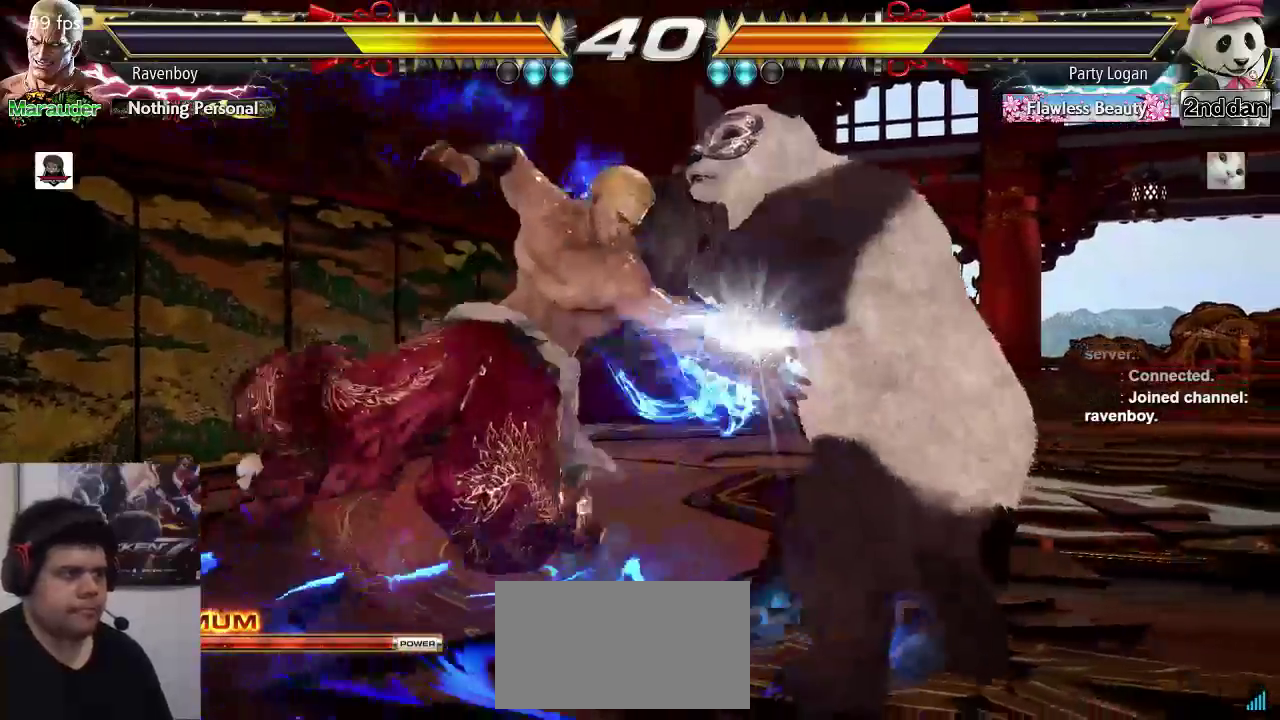
{"dt_ms": 500, "buttons": [], "left_stick": "left", "events": [[483, "left_stick", "left"]]}
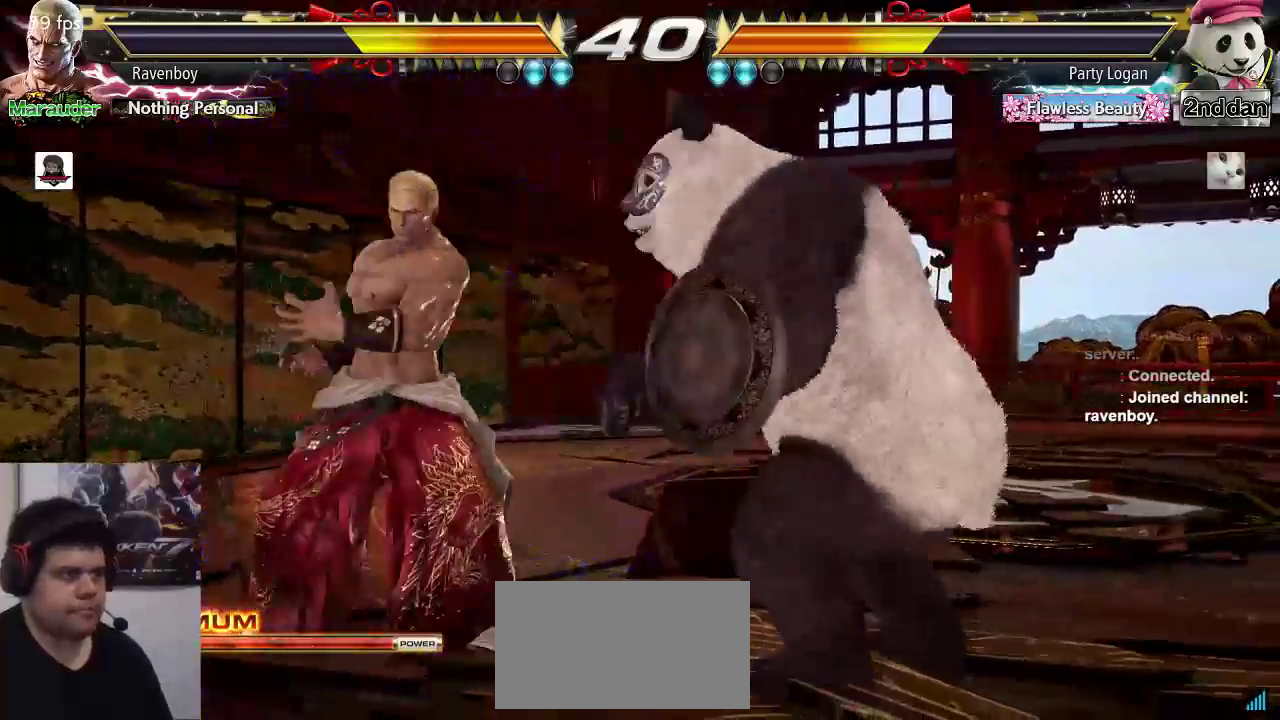
{"dt_ms": 500, "buttons": ["SQUARE", "TRIANGLE"], "left_stick": "right", "events": [[417, "left_stick", "right"], [483, "SQUARE", "down"], [483, "TRIANGLE", "down"]]}
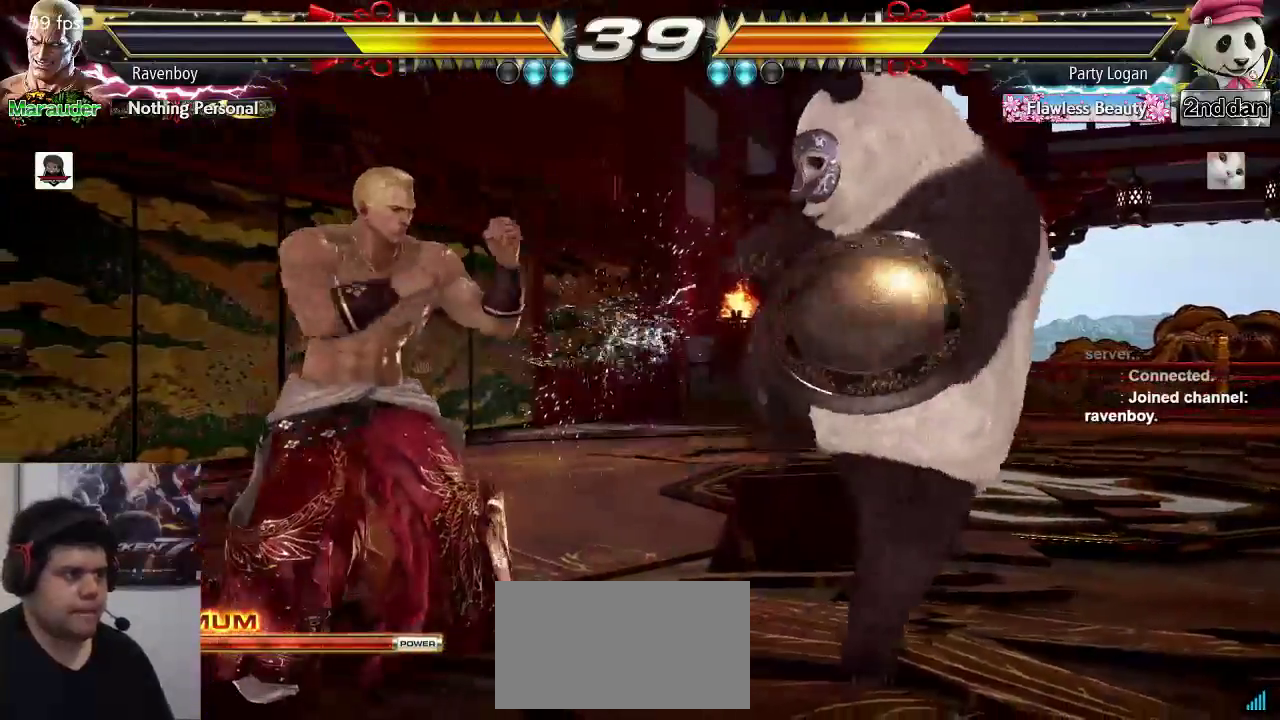
{"dt_ms": 500, "buttons": [], "left_stick": "center", "events": [[83, "SQUARE", "up"], [83, "TRIANGLE", "up"], [83, "left_stick", "center"]]}
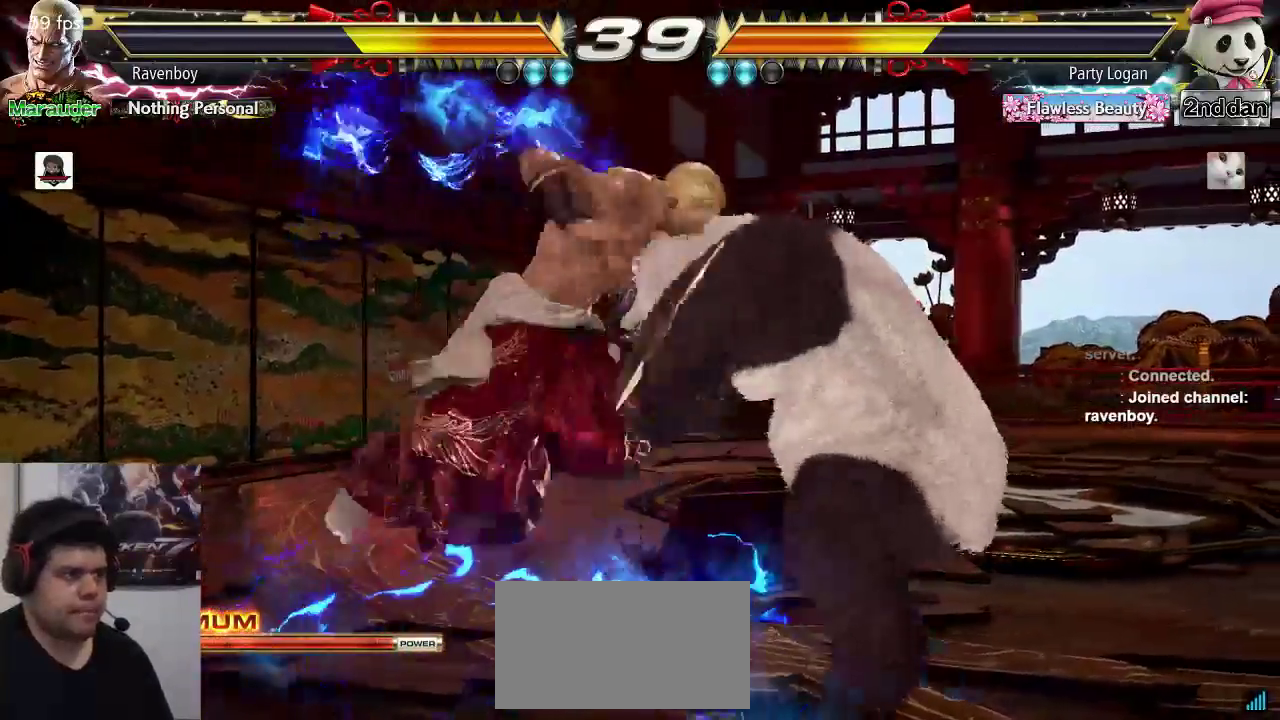
{"dt_ms": 500, "buttons": [], "left_stick": "right", "events": [[467, "left_stick", "right"]]}
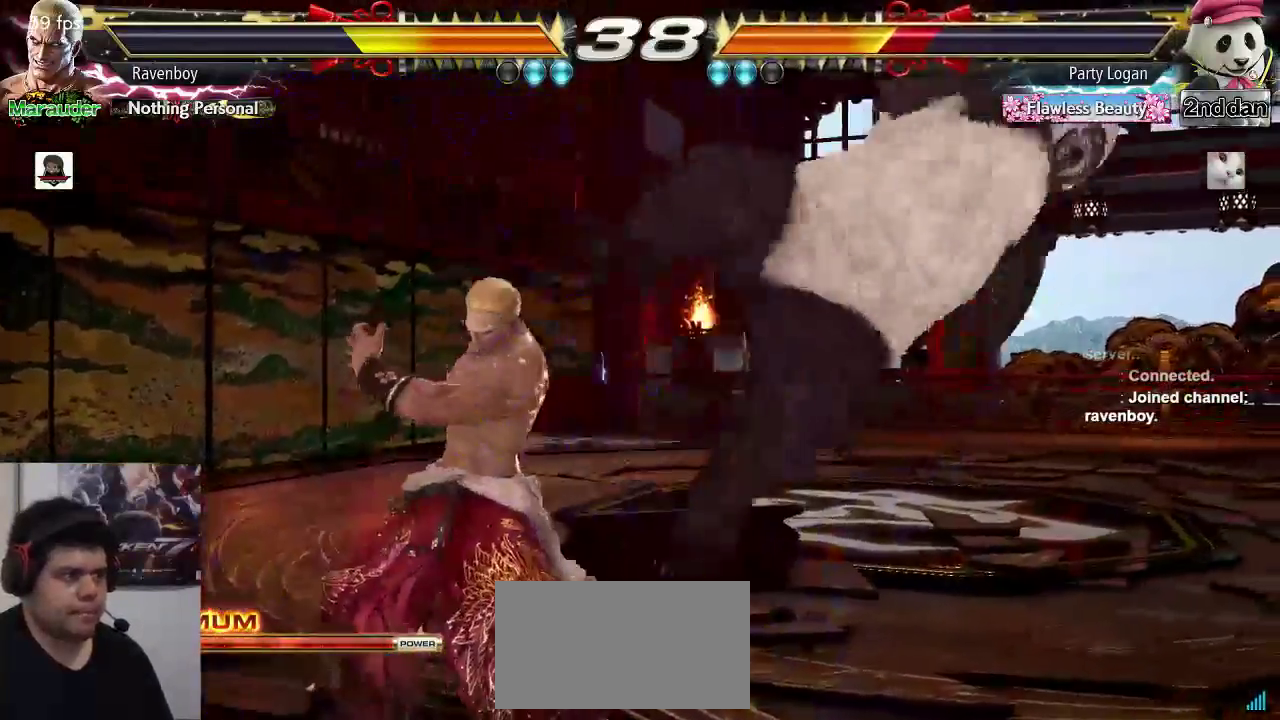
{"dt_ms": 500, "buttons": ["SQUARE", "TRIANGLE"], "left_stick": "right", "events": [[67, "left_stick", "center"], [133, "left_stick", "right"], [267, "left_stick", "center"], [400, "left_stick", "right"], [467, "SQUARE", "down"], [467, "TRIANGLE", "down"]]}
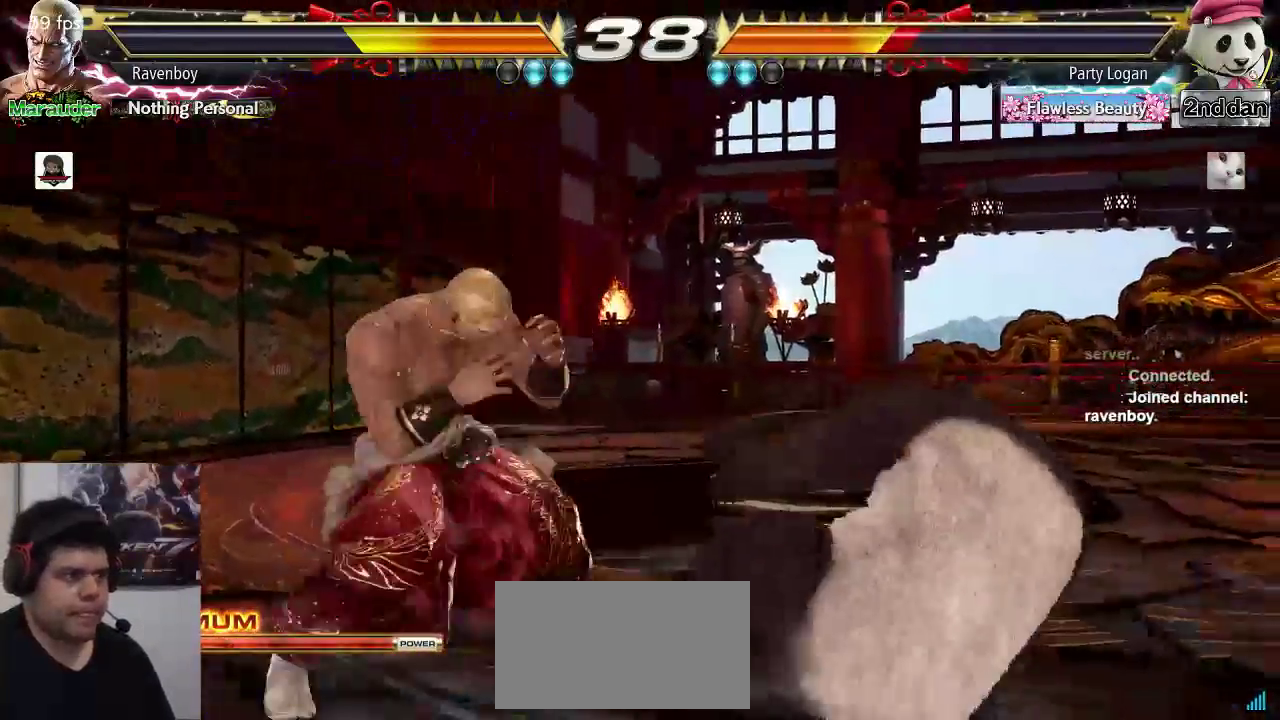
{"dt_ms": 500, "buttons": [], "left_stick": "center", "events": [[33, "left_stick", "center"], [67, "SQUARE", "up"], [67, "TRIANGLE", "up"]]}
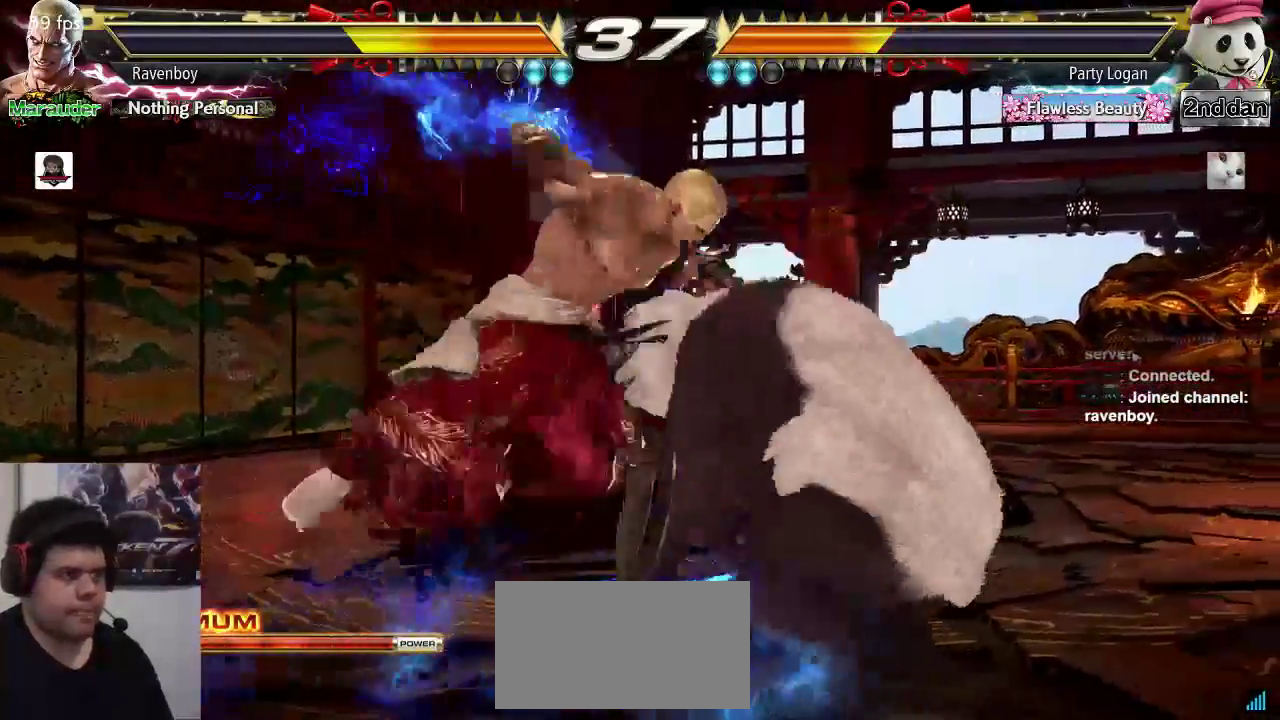
{"dt_ms": 500, "buttons": [], "left_stick": "left", "events": [[350, "left_stick", "left"], [417, "left_stick", "center"], [483, "left_stick", "left"]]}
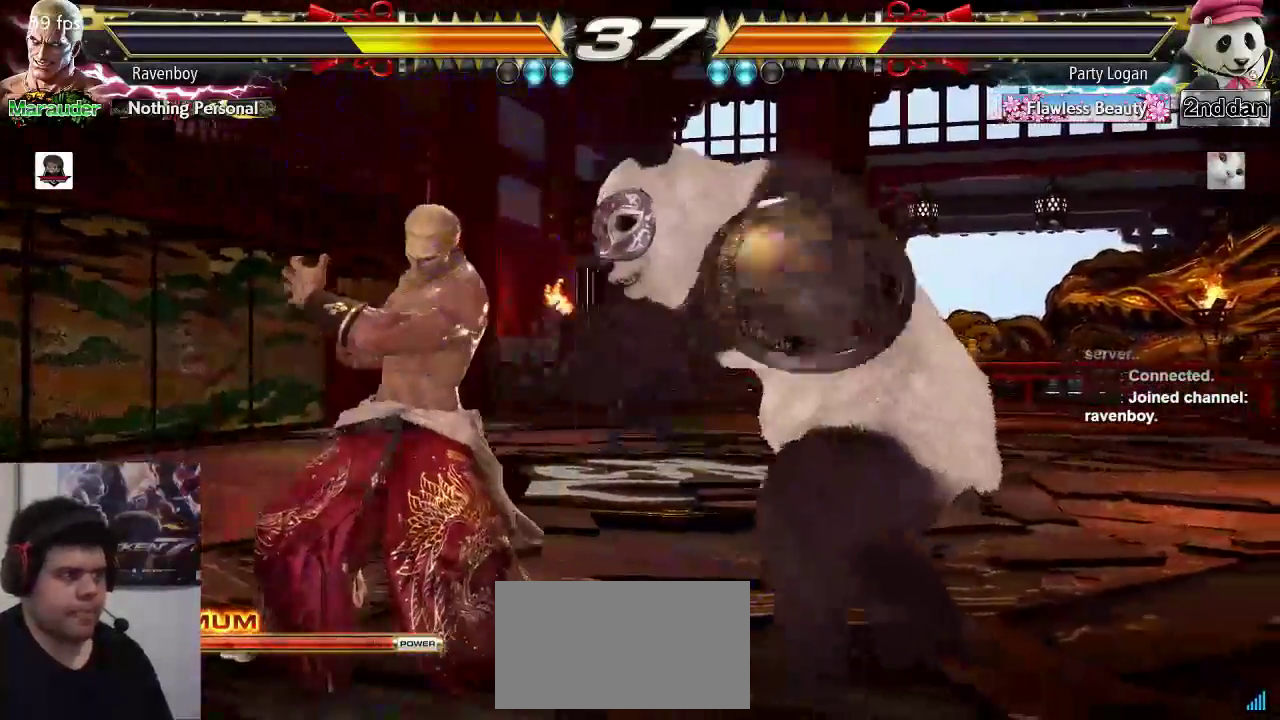
{"dt_ms": 500, "buttons": [], "left_stick": "down-left", "events": [[350, "left_stick", "down-left"]]}
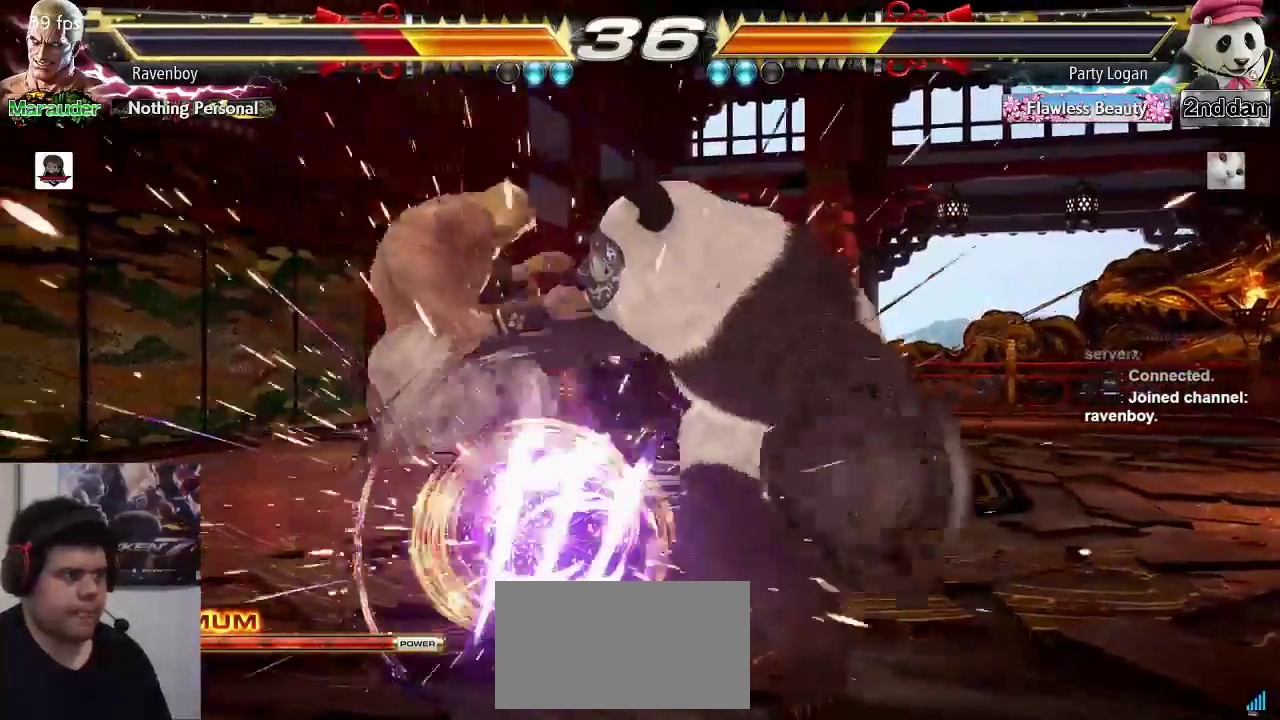
{"dt_ms": 500, "buttons": [], "left_stick": "center", "events": [[50, "left_stick", "center"]]}
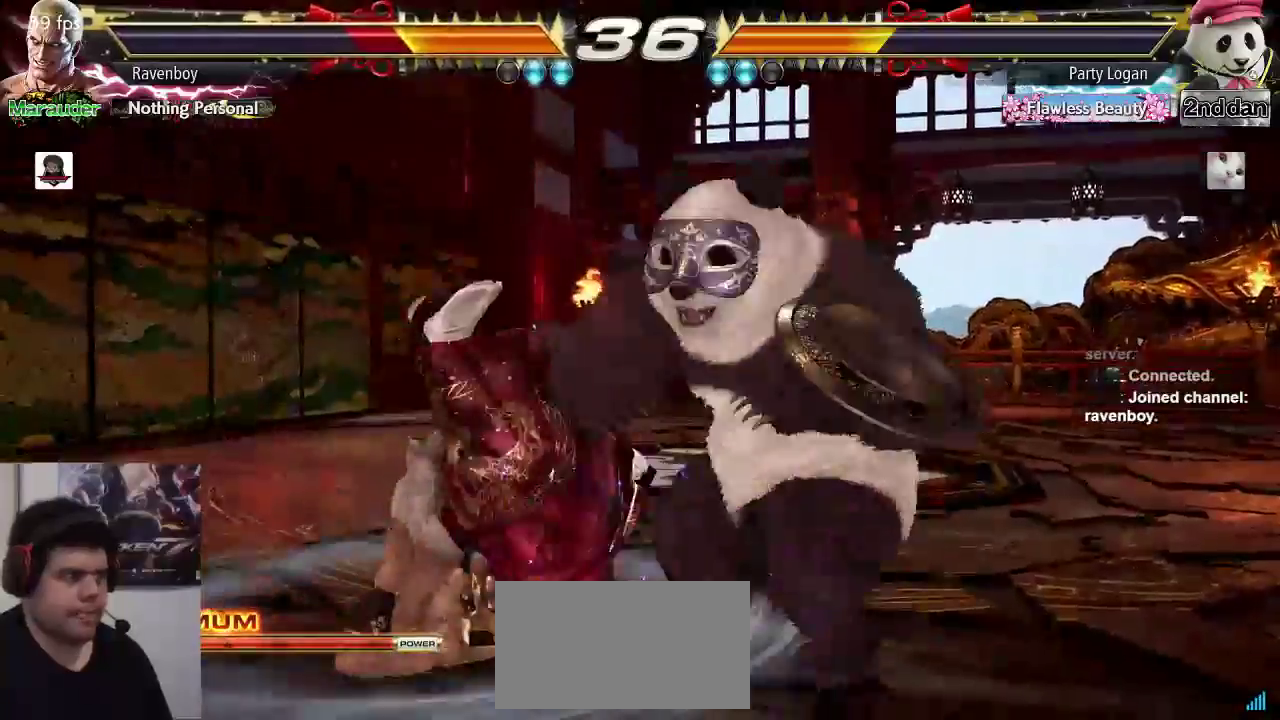
{"dt_ms": 500, "buttons": [], "left_stick": "center", "events": []}
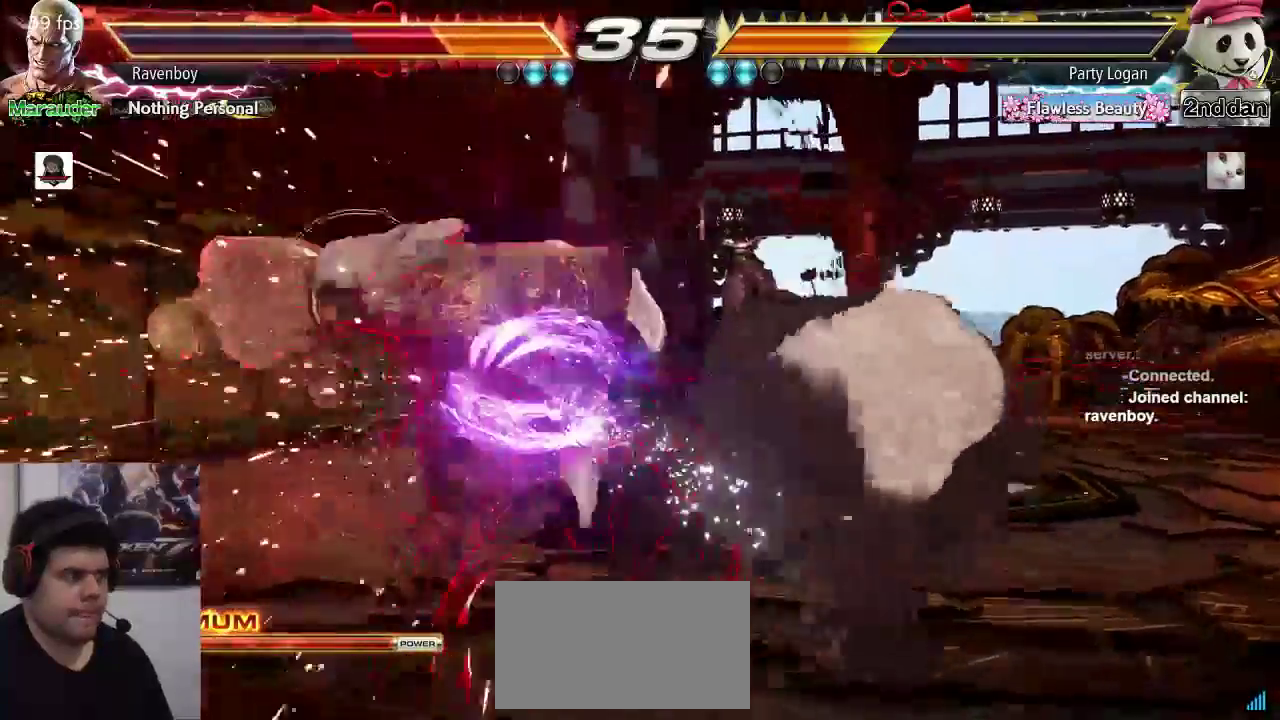
{"dt_ms": 500, "buttons": [], "left_stick": "left", "events": [[133, "CIRCLE", "down"], [133, "CROSS", "down"], [200, "CIRCLE", "up"], [200, "CROSS", "up"], [300, "CIRCLE", "down"], [300, "CROSS", "down"], [367, "CIRCLE", "up"], [367, "CROSS", "up"], [500, "left_stick", "left"]]}
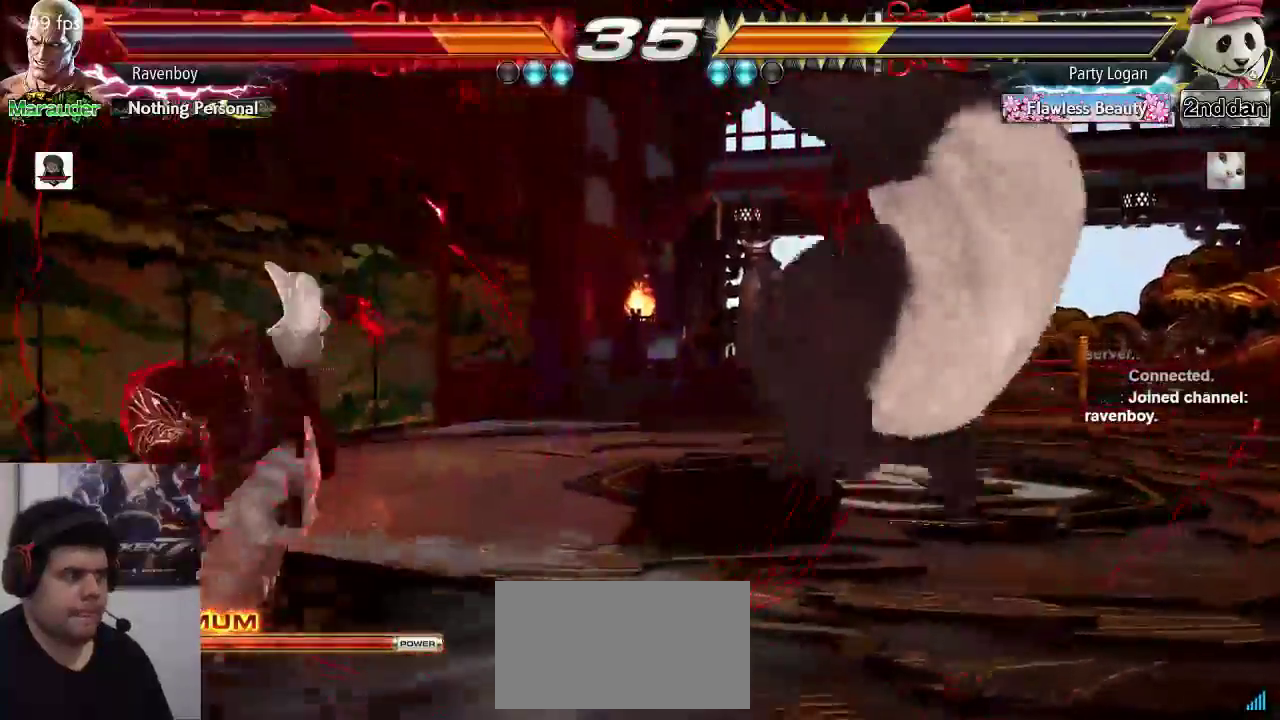
{"dt_ms": 500, "buttons": [], "left_stick": "left", "events": []}
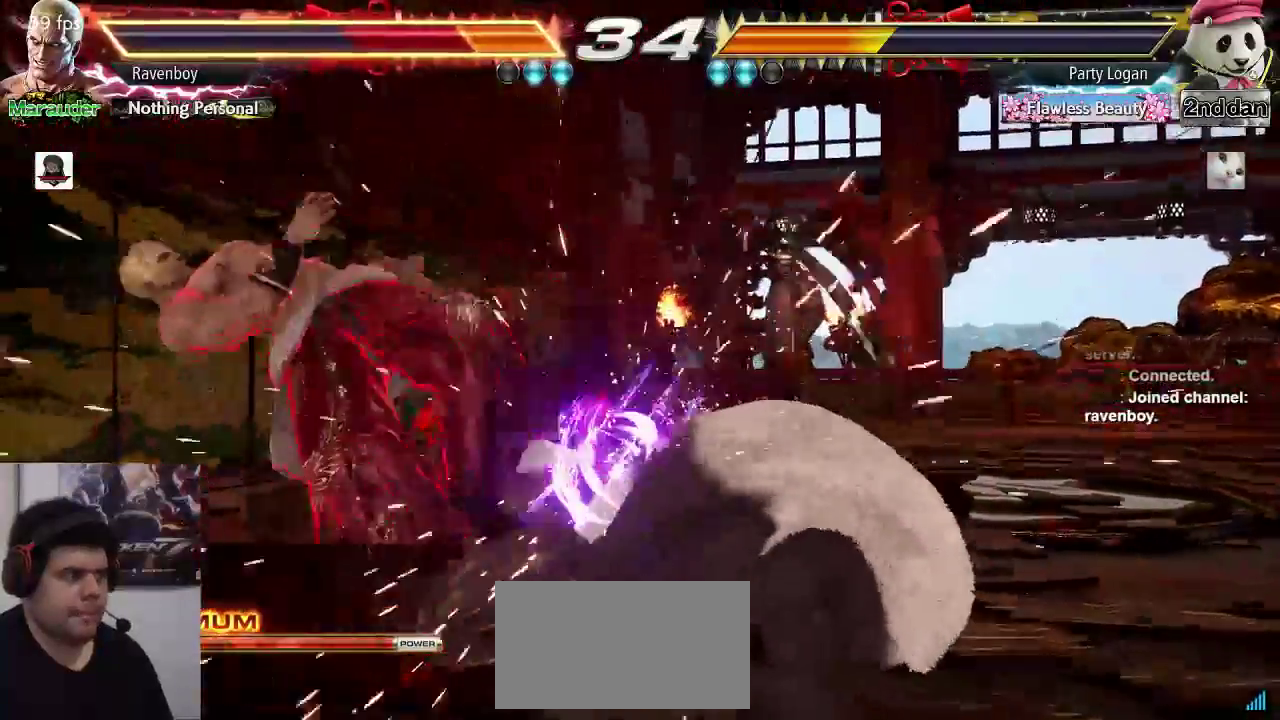
{"dt_ms": 500, "buttons": [], "left_stick": "down-left", "events": [[167, "left_stick", "center"], [200, "CIRCLE", "down"], [200, "CROSS", "down"], [283, "CIRCLE", "up"], [283, "CROSS", "up"], [317, "CIRCLE", "down"], [317, "CROSS", "down"], [450, "CIRCLE", "up"], [450, "CROSS", "up"], [500, "left_stick", "down-left"]]}
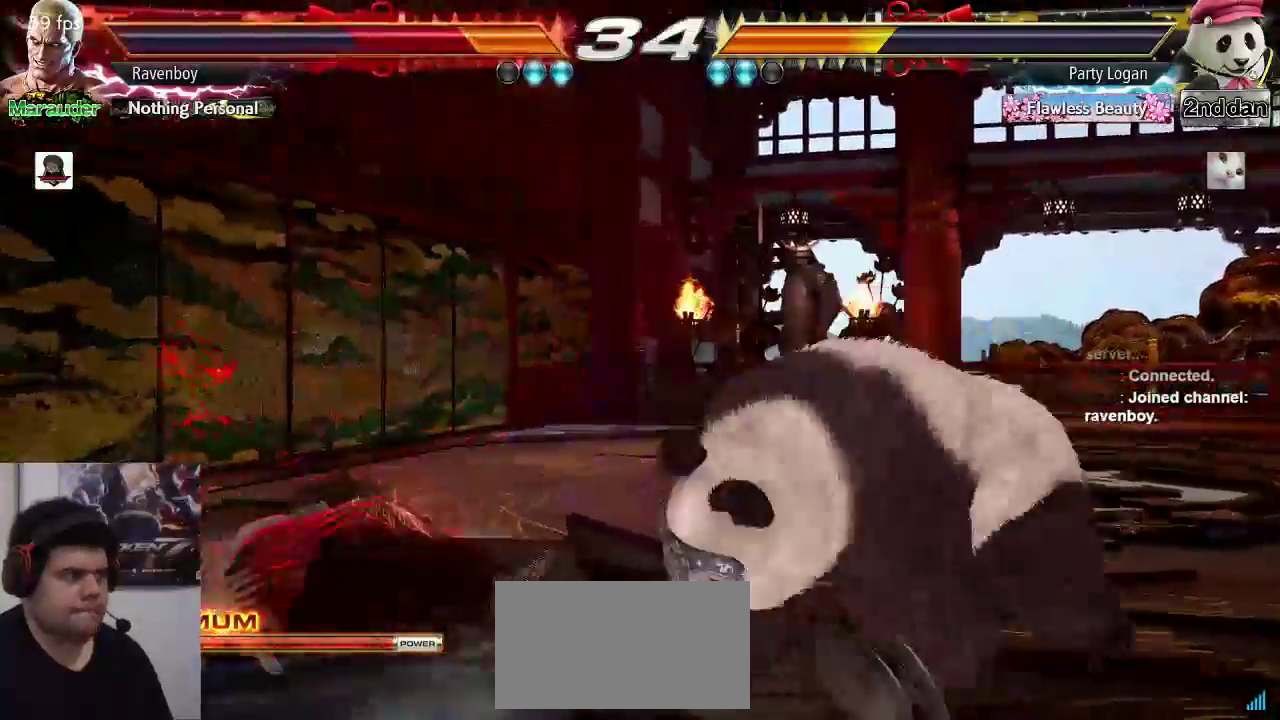
{"dt_ms": 500, "buttons": [], "left_stick": "center", "events": [[83, "left_stick", "down-right"], [250, "left_stick", "down"], [317, "SQUARE", "down"], [317, "TRIANGLE", "down"], [383, "SQUARE", "up"], [383, "TRIANGLE", "up"], [383, "left_stick", "center"]]}
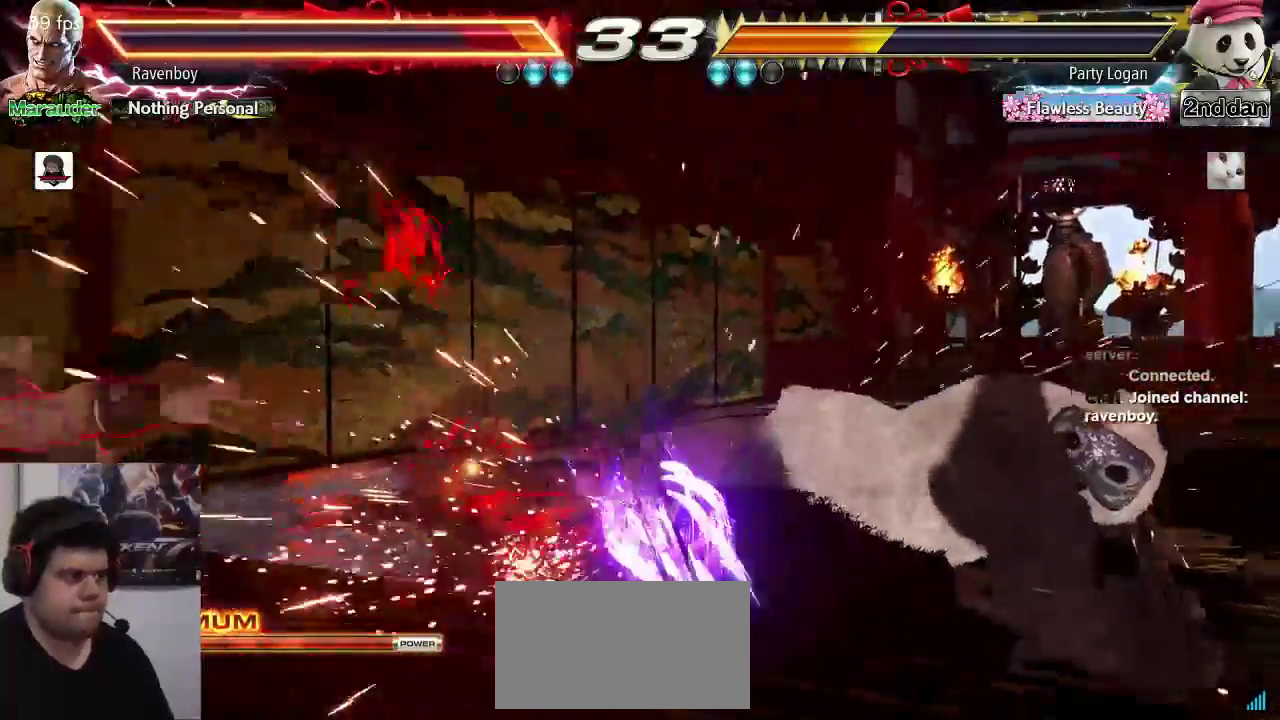
{"dt_ms": 500, "buttons": [], "left_stick": "left", "events": [[150, "left_stick", "left"]]}
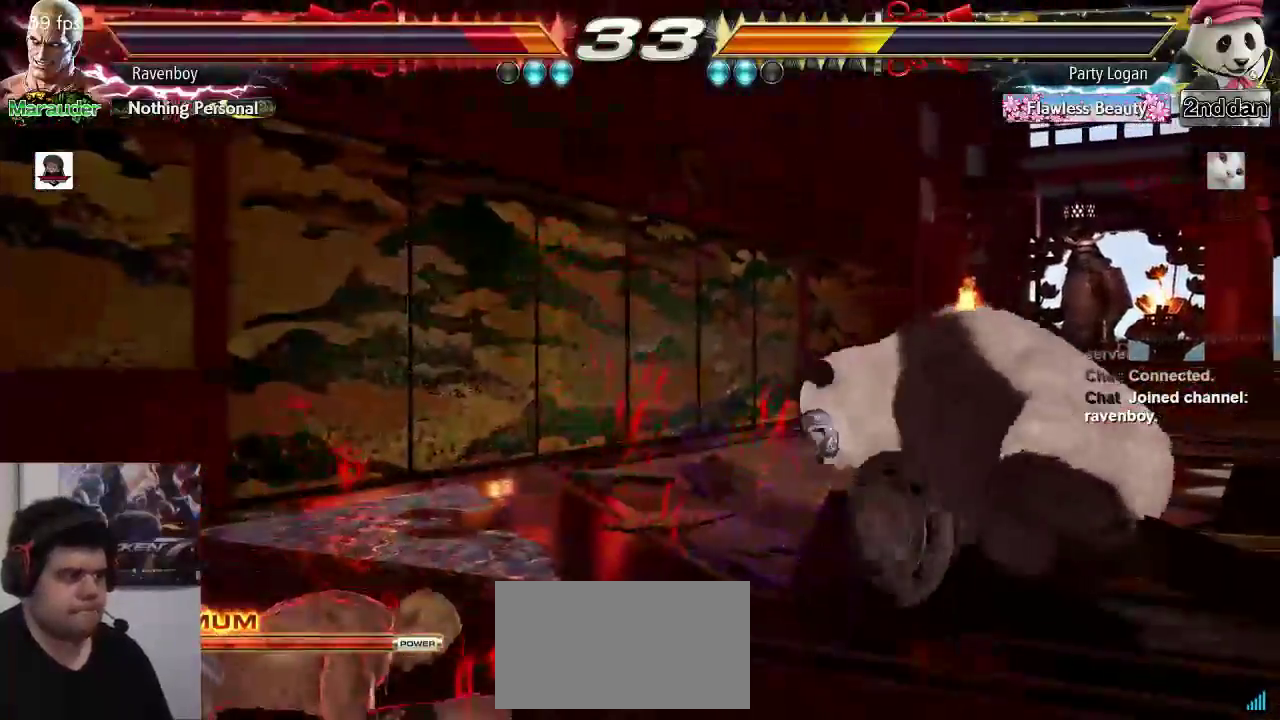
{"dt_ms": 500, "buttons": [], "left_stick": "left", "events": [[433, "left_stick", "center"], [500, "left_stick", "left"]]}
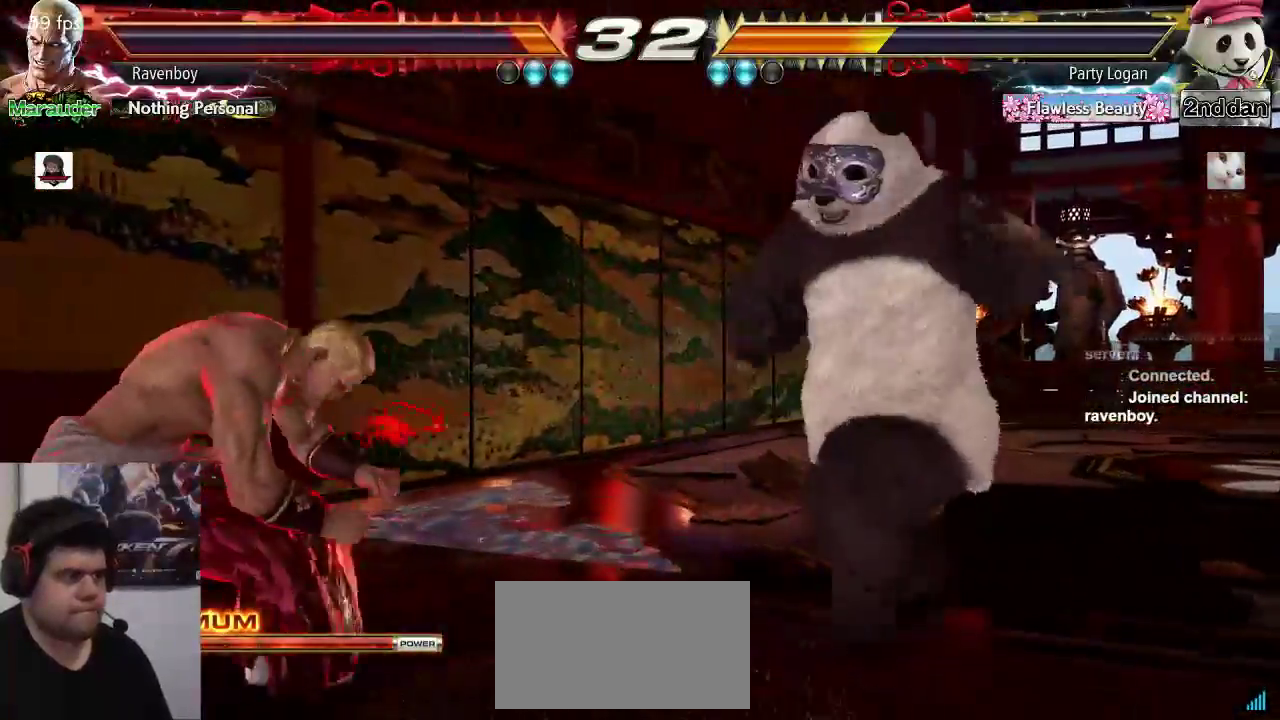
{"dt_ms": 500, "buttons": [], "left_stick": "center", "events": [[367, "left_stick", "down-left"], [467, "left_stick", "center"]]}
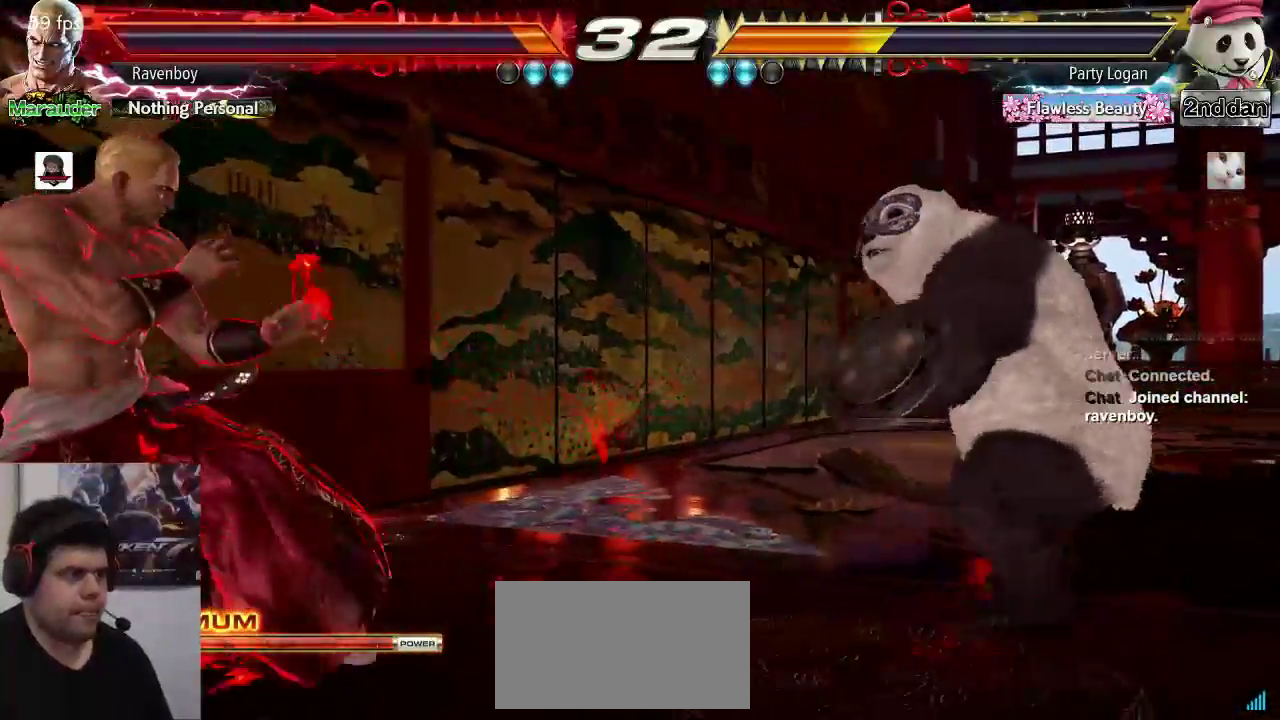
{"dt_ms": 500, "buttons": [], "left_stick": "left", "events": [[33, "left_stick", "left"], [300, "left_stick", "center"], [467, "left_stick", "left"]]}
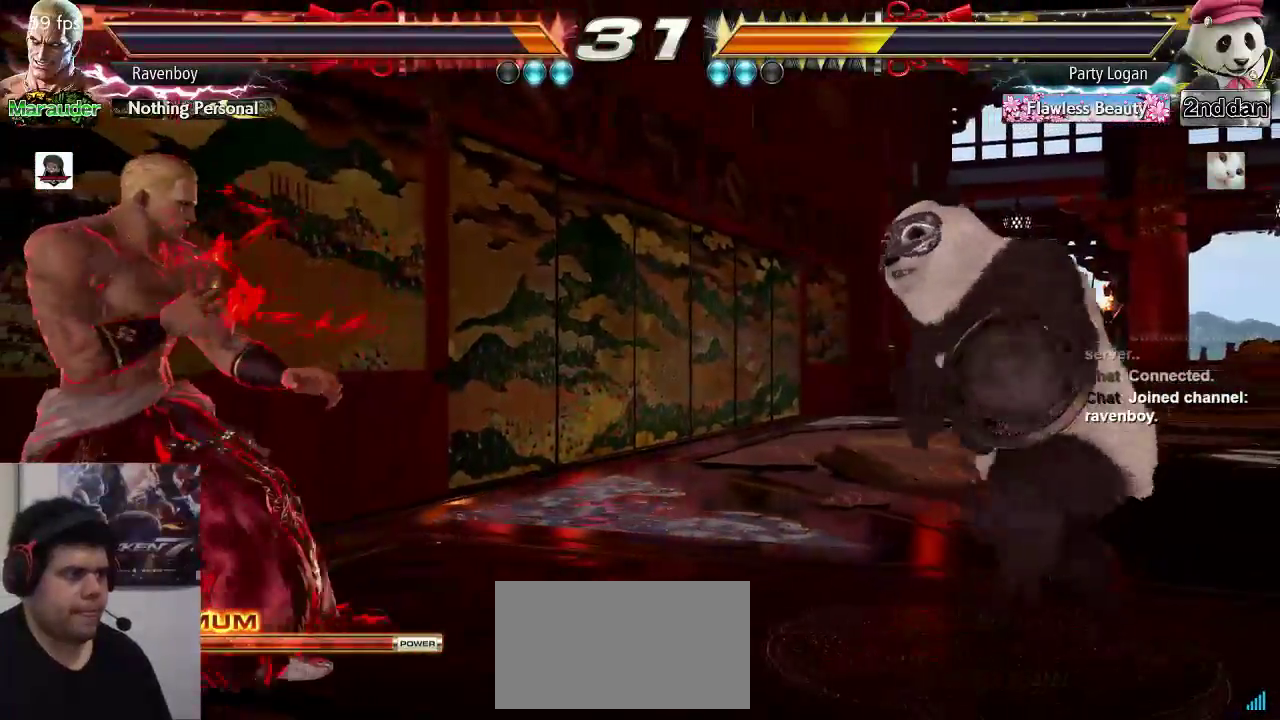
{"dt_ms": 500, "buttons": [], "left_stick": "left", "events": [[33, "left_stick", "center"], [100, "left_stick", "left"]]}
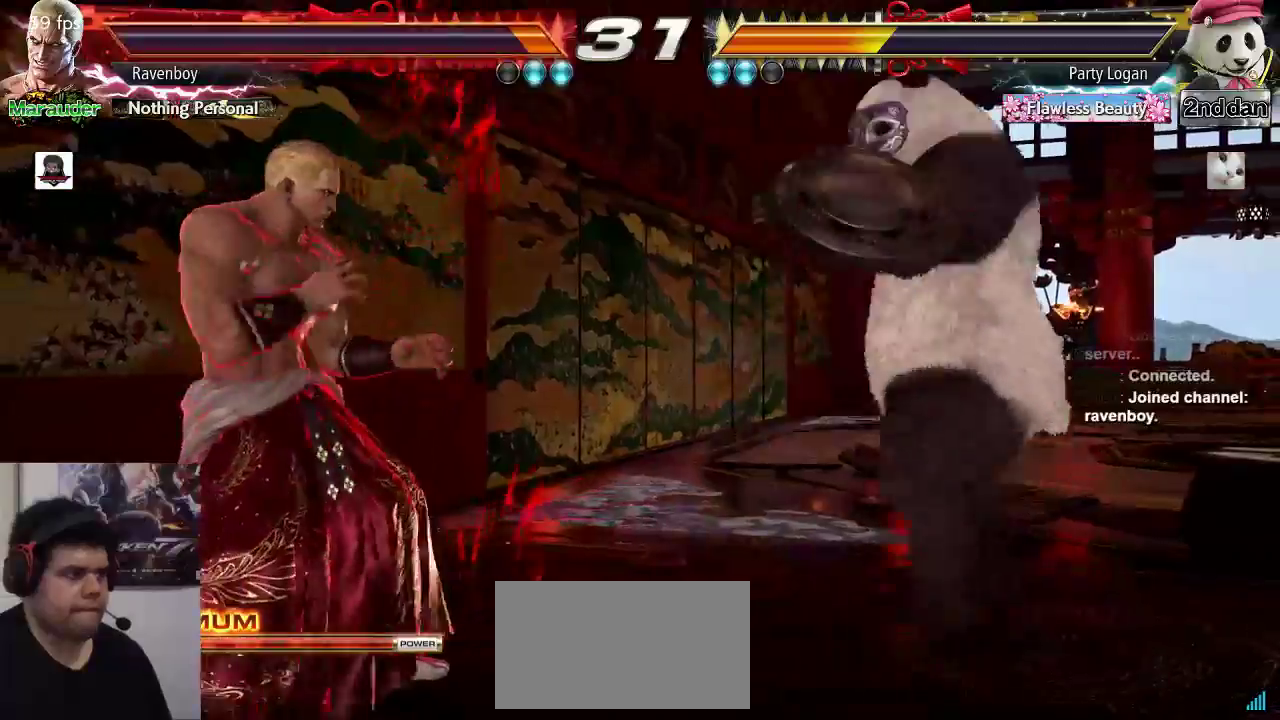
{"dt_ms": 500, "buttons": [], "left_stick": "left", "events": []}
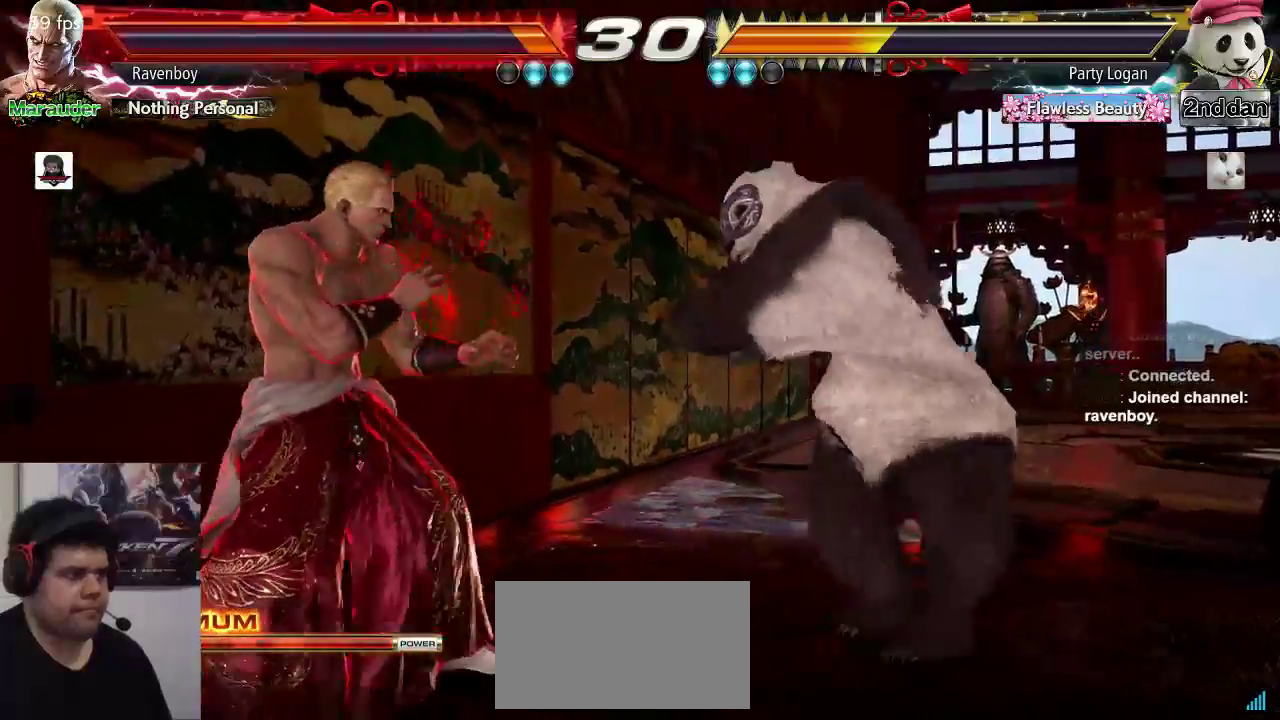
{"dt_ms": 500, "buttons": [], "left_stick": "down-right", "events": [[83, "left_stick", "down-left"], [250, "left_stick", "right"], [317, "left_stick", "down"], [483, "left_stick", "down-right"]]}
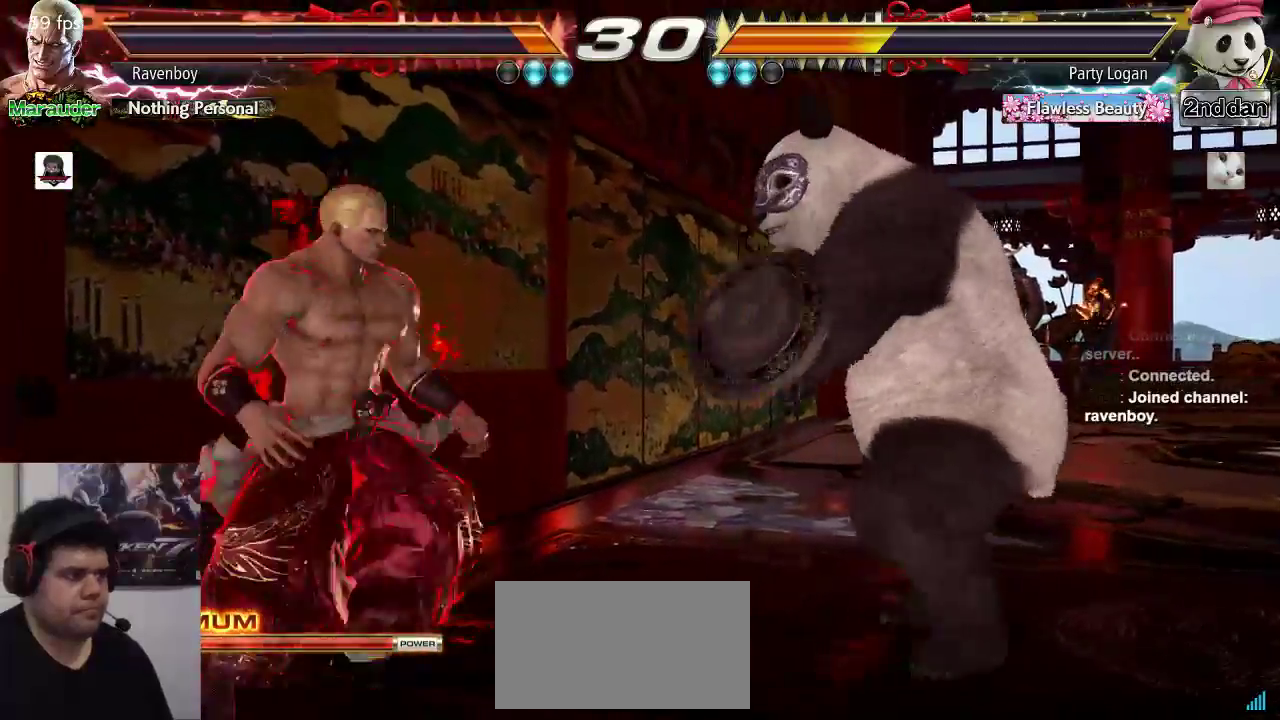
{"dt_ms": 500, "buttons": [], "left_stick": "center", "events": [[17, "SQUARE", "down"], [17, "TRIANGLE", "down"], [83, "SQUARE", "up"], [83, "TRIANGLE", "up"], [83, "left_stick", "center"]]}
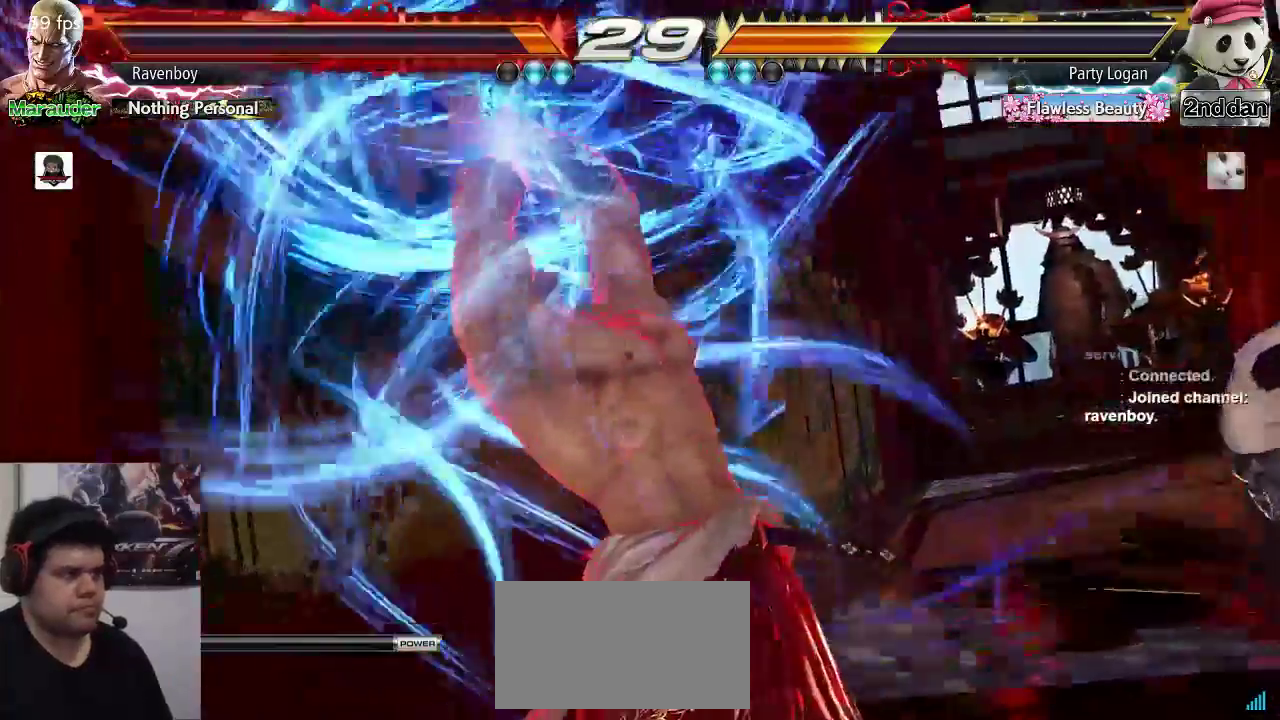
{"dt_ms": 500, "buttons": [], "left_stick": "center", "events": []}
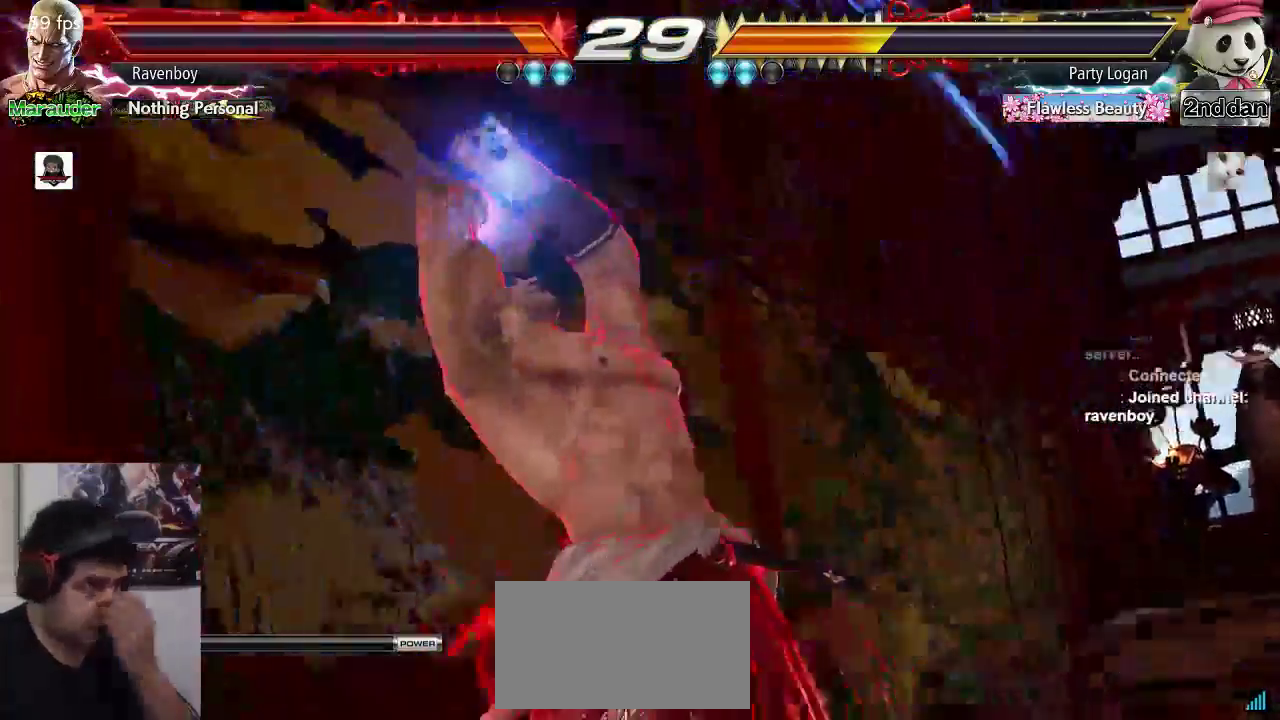
{"dt_ms": 1000, "buttons": [], "left_stick": "center"}